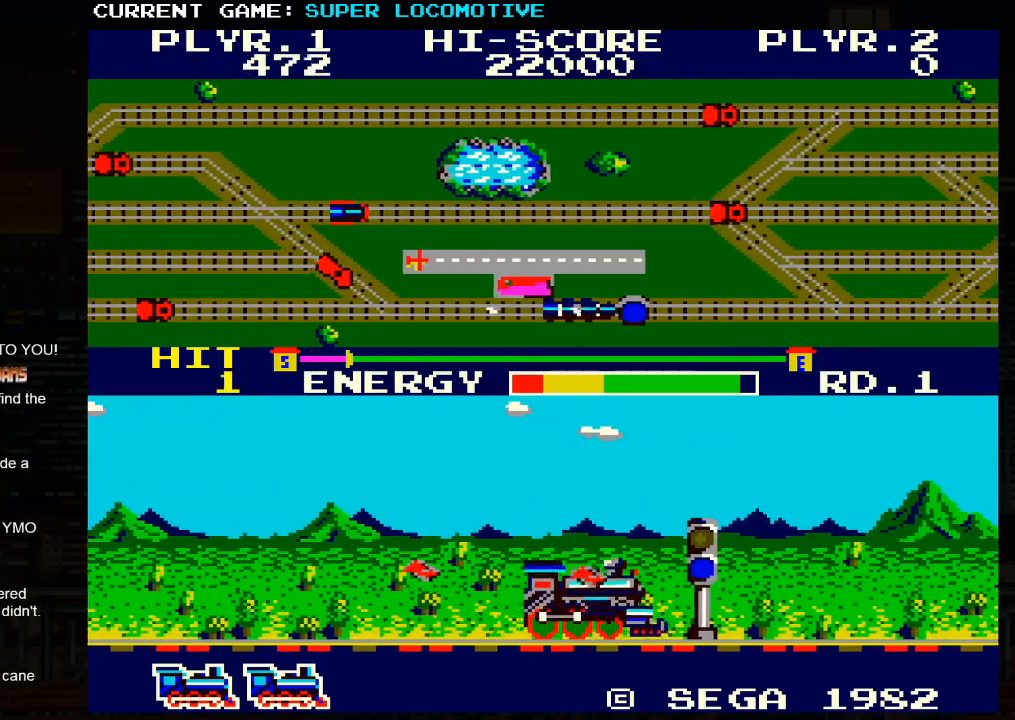
Gameplay with a controller (arcade stick); each line is a JSON object with the inputs held at the frame after it. "events" lists button and stick changes between this image and that frame as [ms after this image, input, new state], when the widget could be followed in between. Not read: L3 R3.
{"buttons": [], "left_stick": "right", "events": [[267, "SQUARE", "down"], [333, "SQUARE", "up"]]}
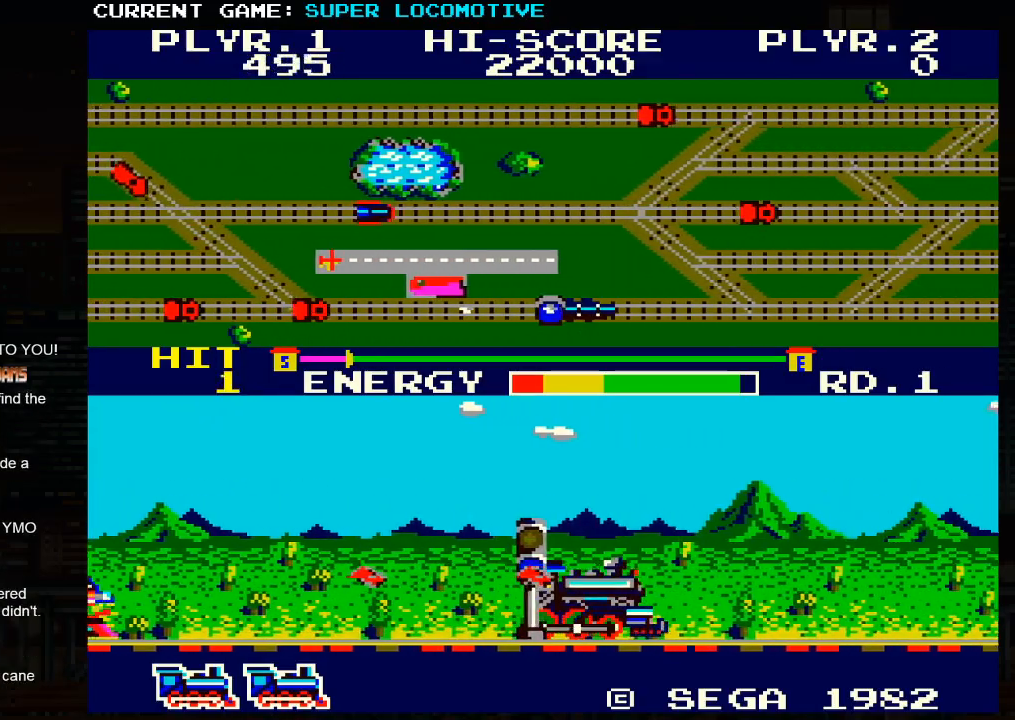
{"buttons": [], "left_stick": "right", "events": [[150, "SQUARE", "down"], [217, "SQUARE", "up"]]}
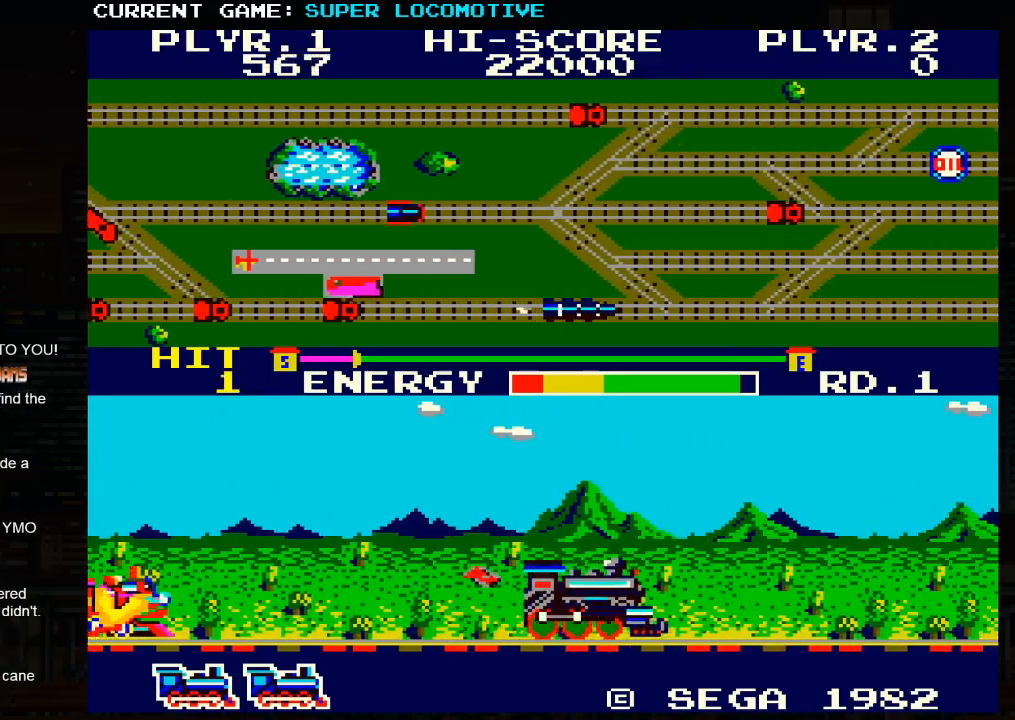
{"buttons": [], "left_stick": "up-right", "events": [[33, "SQUARE", "down"], [100, "SQUARE", "up"], [367, "SQUARE", "down"], [433, "left_stick", "up-right"], [467, "SQUARE", "up"]]}
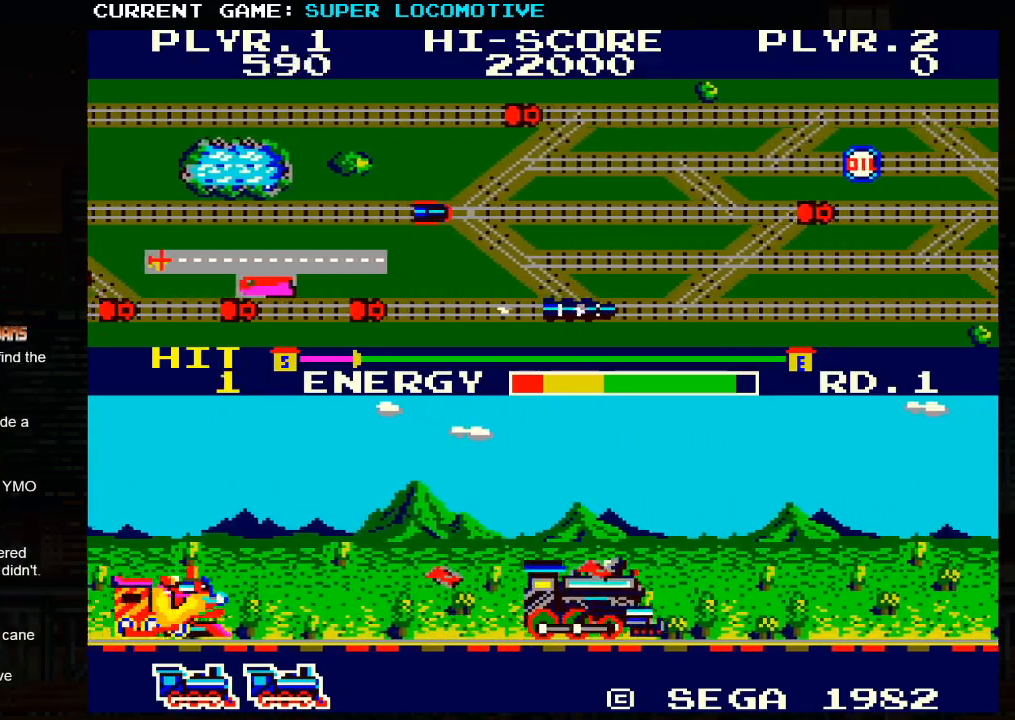
{"buttons": [], "left_stick": "up", "events": [[450, "left_stick", "up"]]}
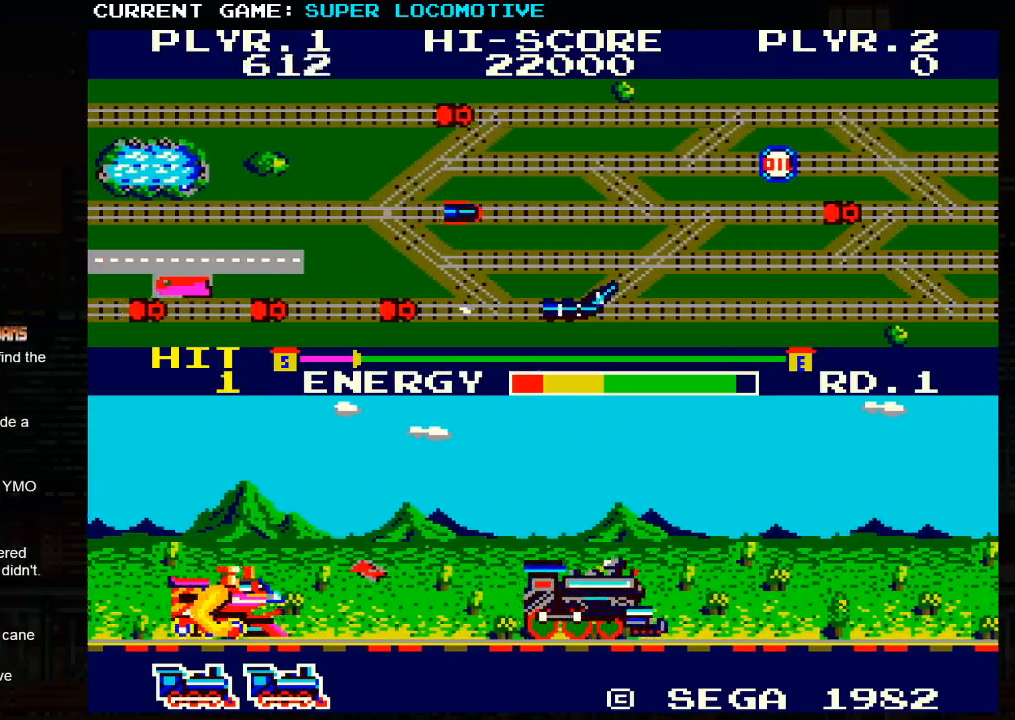
{"buttons": [], "left_stick": "right", "events": [[383, "left_stick", "up-right"], [500, "left_stick", "right"]]}
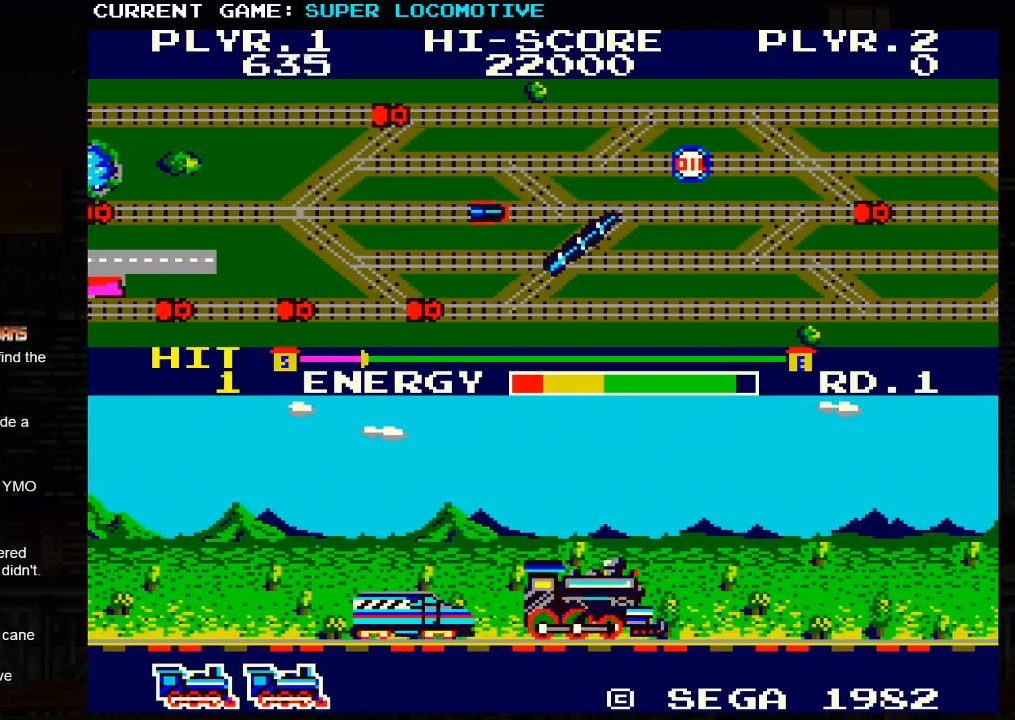
{"buttons": [], "left_stick": "right", "events": [[267, "SQUARE", "down"], [317, "SQUARE", "up"], [417, "SQUARE", "down"], [483, "SQUARE", "up"]]}
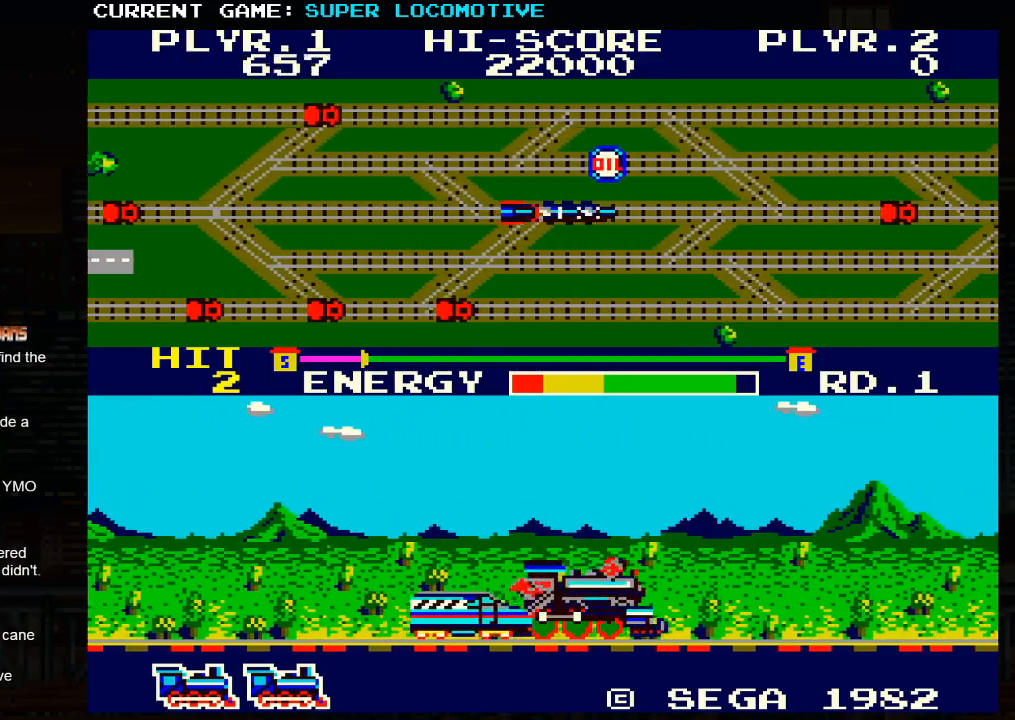
{"buttons": [], "left_stick": "right", "events": [[100, "SQUARE", "down"], [183, "SQUARE", "up"], [267, "SQUARE", "down"], [350, "SQUARE", "up"]]}
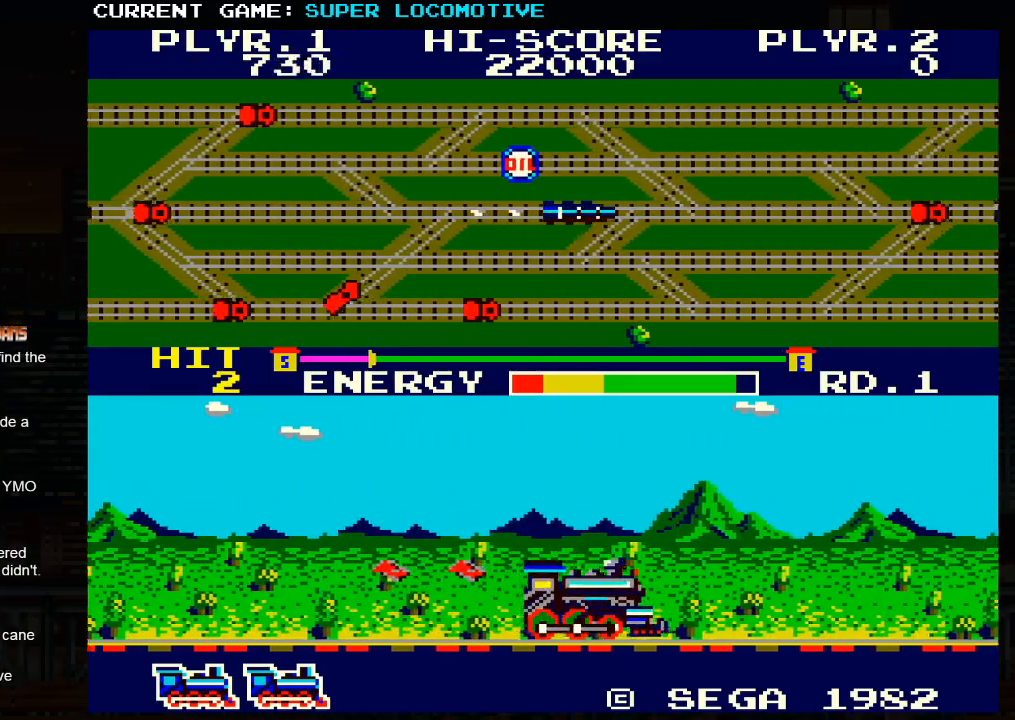
{"buttons": [], "left_stick": "right", "events": []}
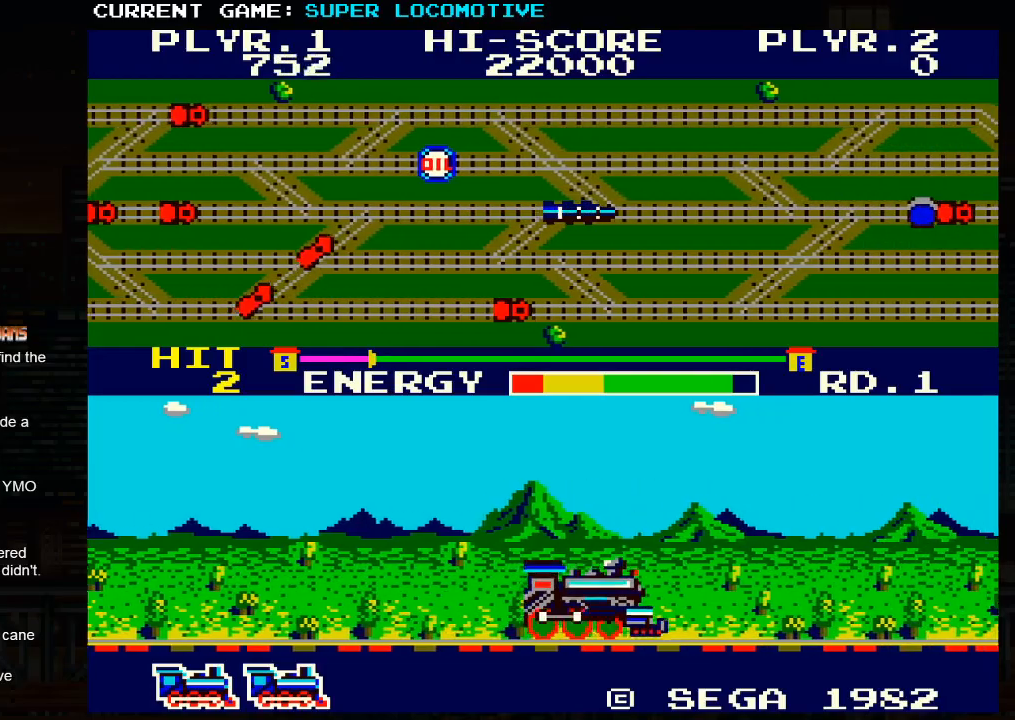
{"buttons": [], "left_stick": "right", "events": [[283, "SQUARE", "down"], [333, "SQUARE", "up"]]}
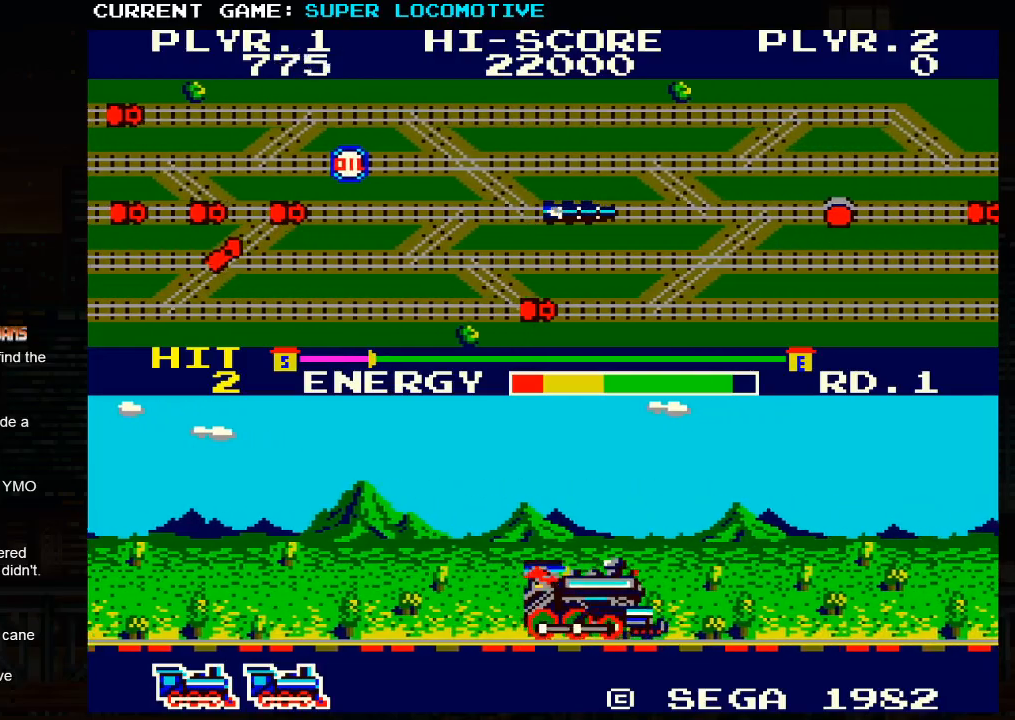
{"buttons": [], "left_stick": "down", "events": [[167, "SQUARE", "down"], [250, "SQUARE", "up"], [350, "left_stick", "down-right"], [367, "SQUARE", "down"], [450, "SQUARE", "up"], [450, "left_stick", "down"]]}
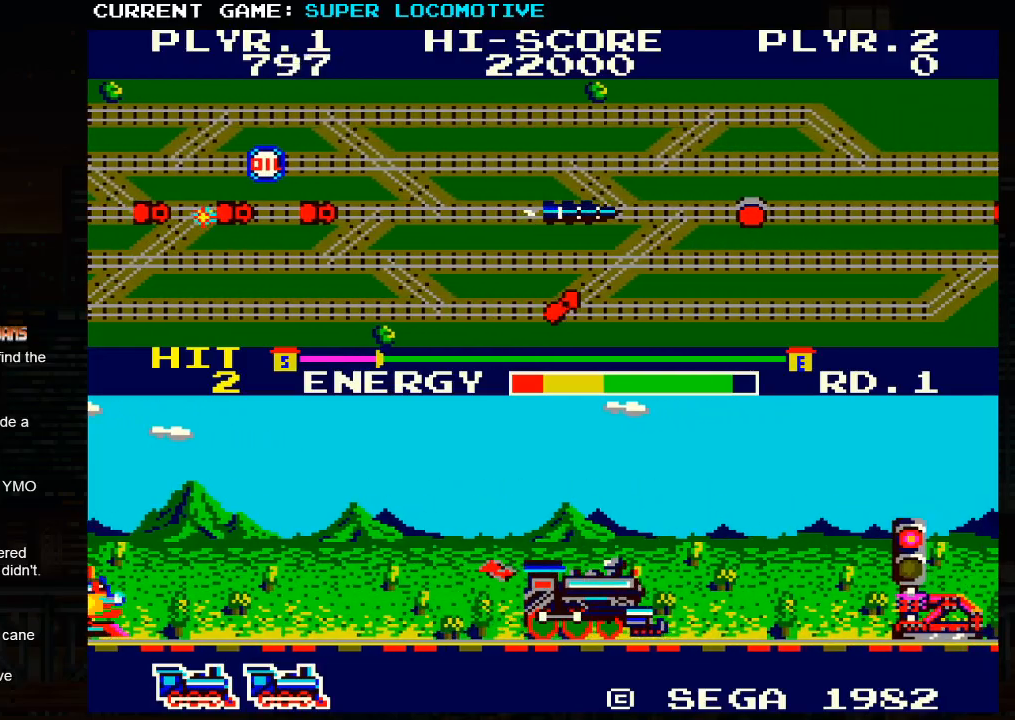
{"buttons": [], "left_stick": "right", "events": [[133, "left_stick", "down-left"], [317, "left_stick", "center"], [350, "SQUARE", "down"], [400, "left_stick", "right"], [433, "SQUARE", "up"]]}
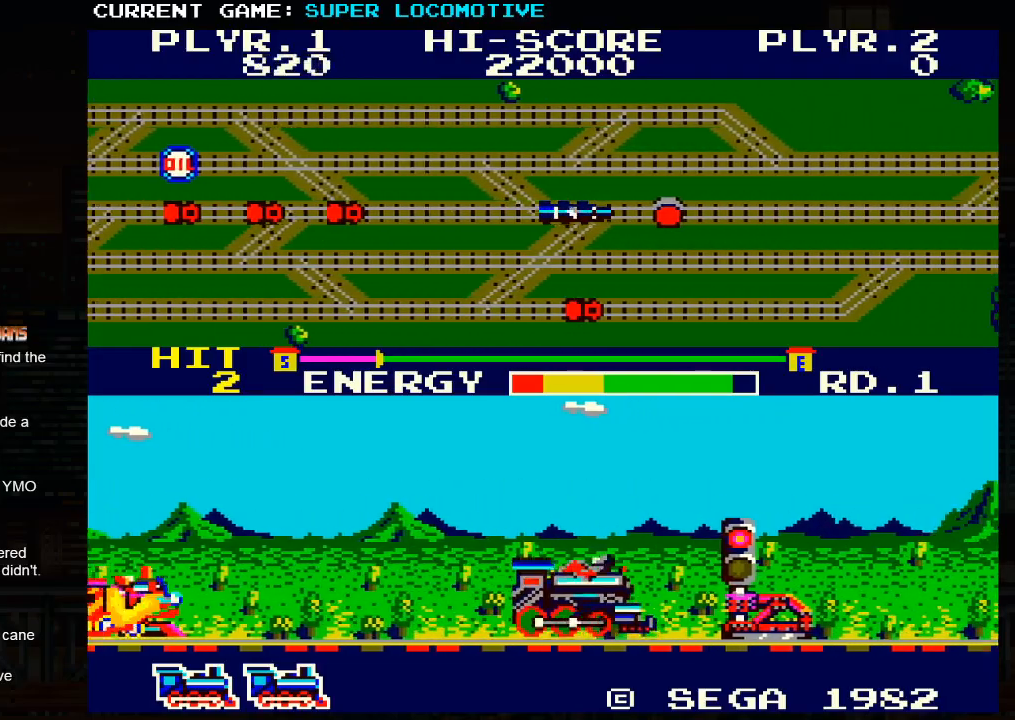
{"buttons": [], "left_stick": "right", "events": [[133, "TRIANGLE", "down"], [233, "SQUARE", "down"], [250, "TRIANGLE", "up"], [367, "SQUARE", "up"]]}
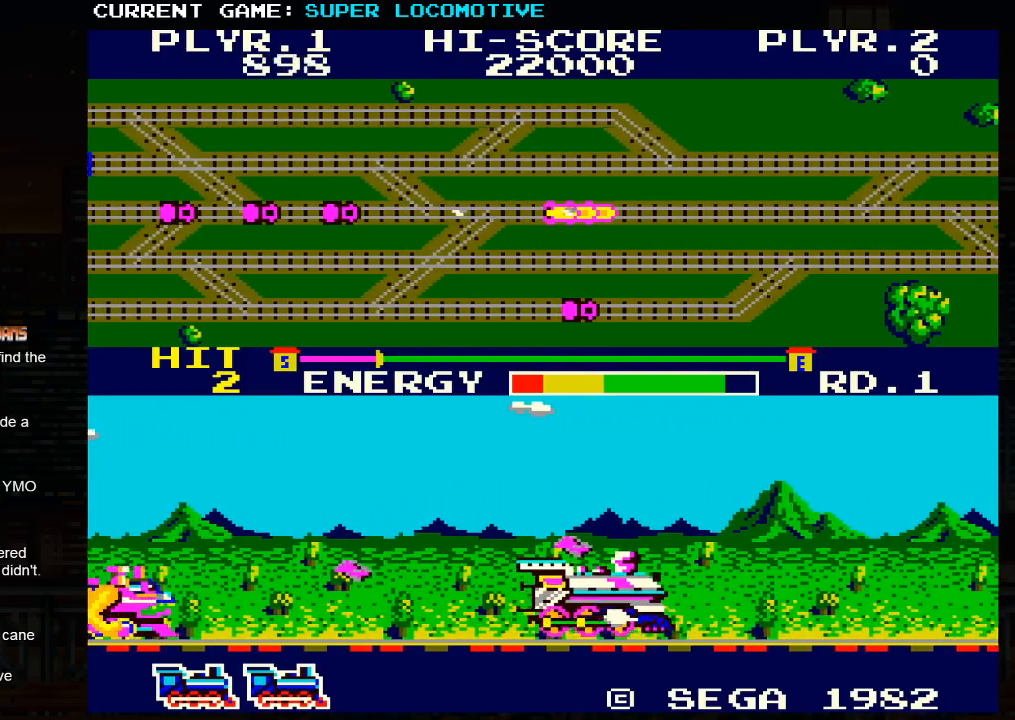
{"buttons": [], "left_stick": "right", "events": []}
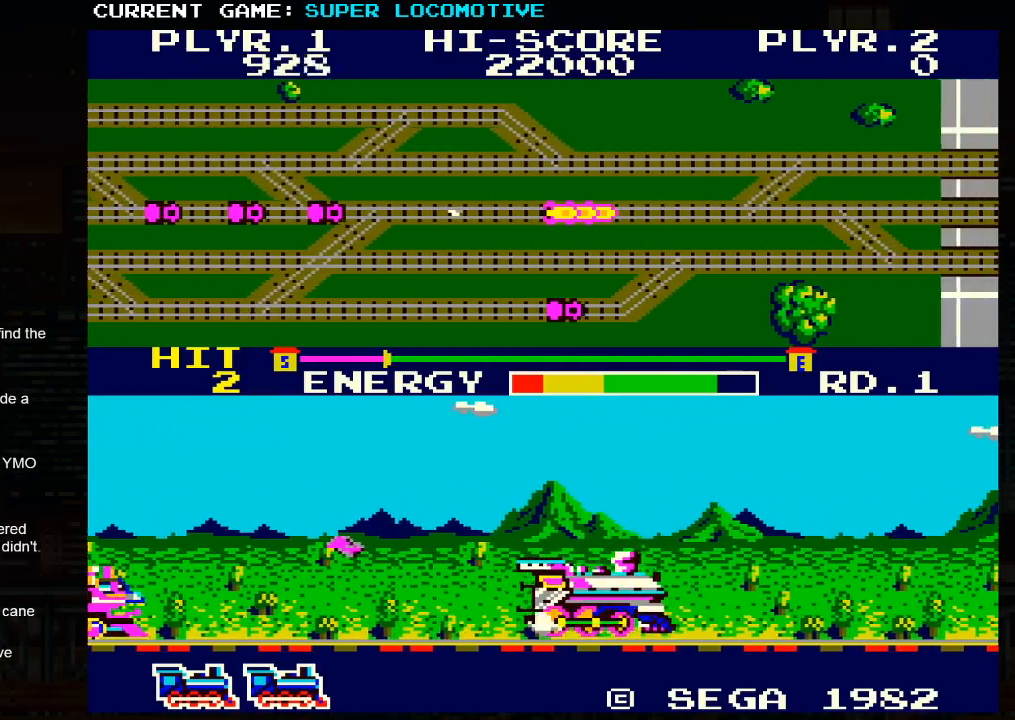
{"buttons": [], "left_stick": "right", "events": []}
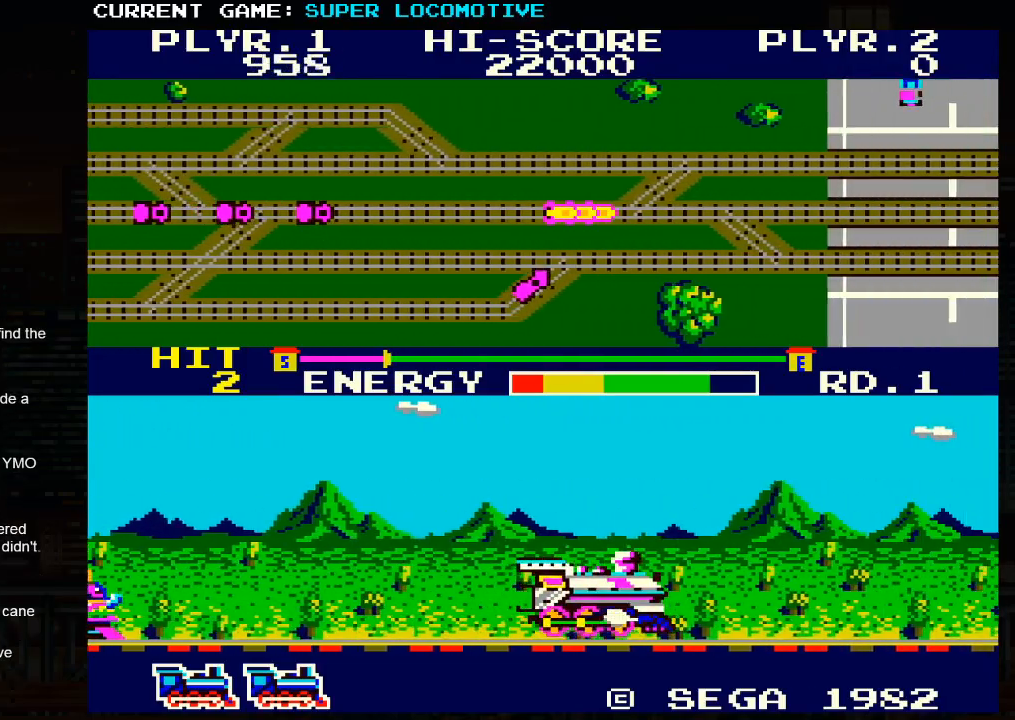
{"buttons": [], "left_stick": "down-right", "events": [[100, "left_stick", "down-right"]]}
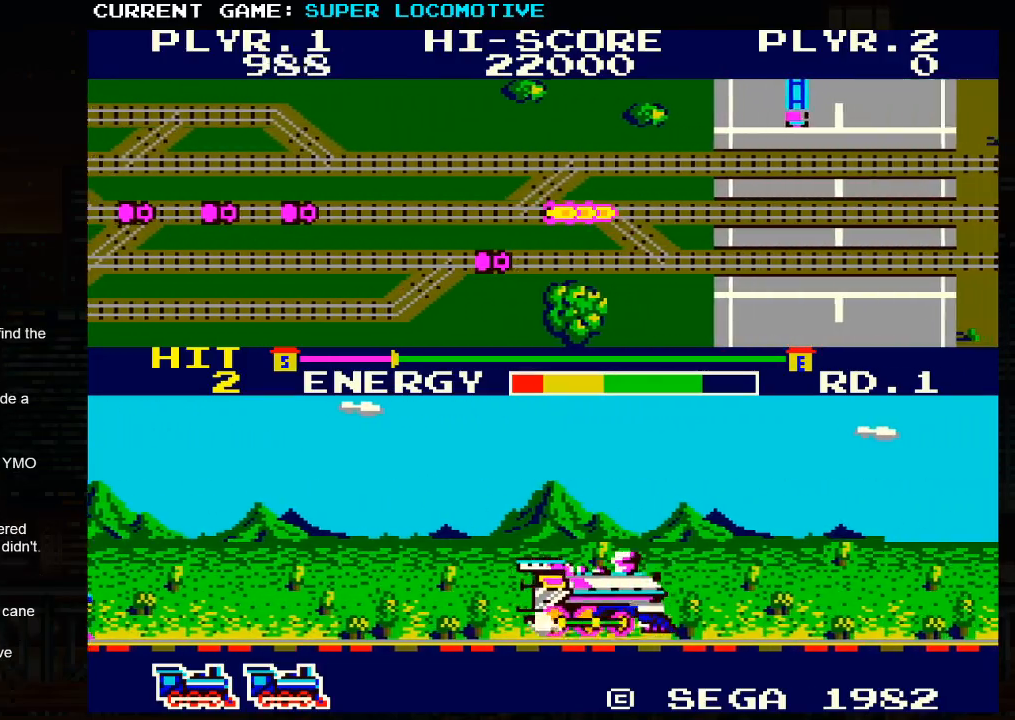
{"buttons": [], "left_stick": "right", "events": [[300, "left_stick", "right"]]}
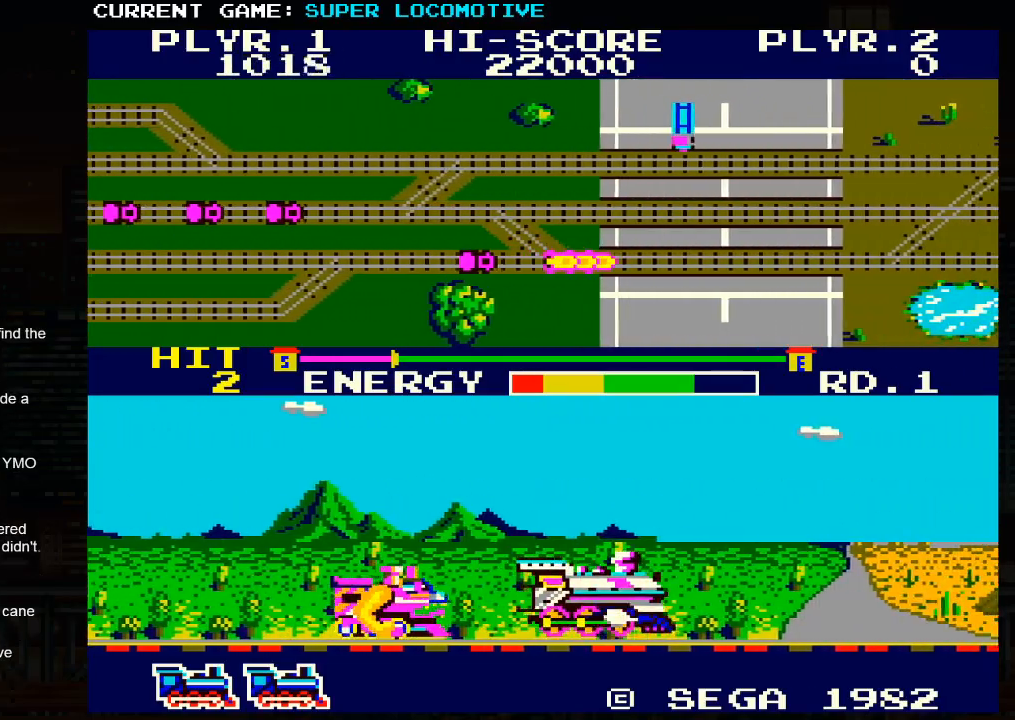
{"buttons": [], "left_stick": "right", "events": [[350, "SQUARE", "down"], [383, "SQUARE", "up"]]}
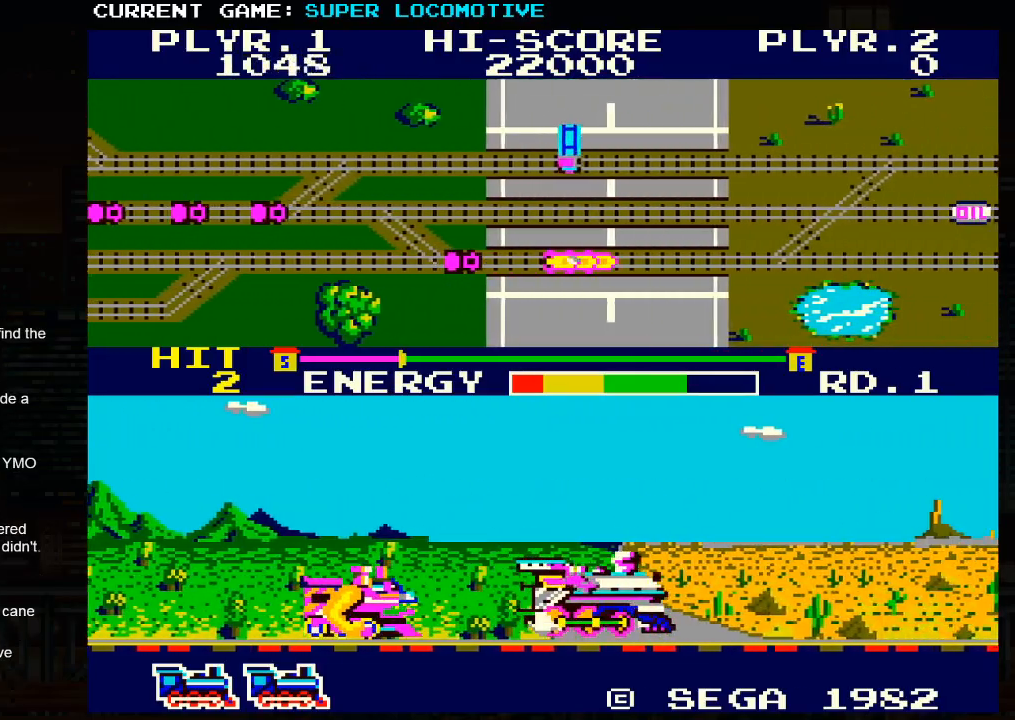
{"buttons": [], "left_stick": "up-right", "events": [[350, "SQUARE", "down"], [383, "SQUARE", "up"], [500, "left_stick", "up-right"]]}
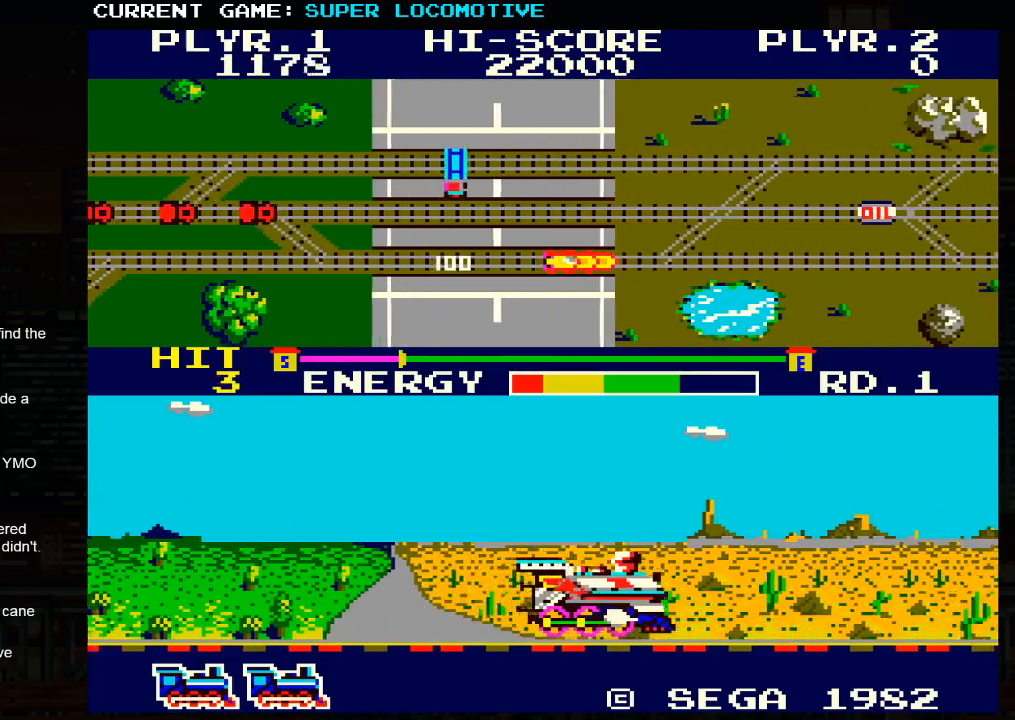
{"buttons": [], "left_stick": "right", "events": [[467, "left_stick", "right"]]}
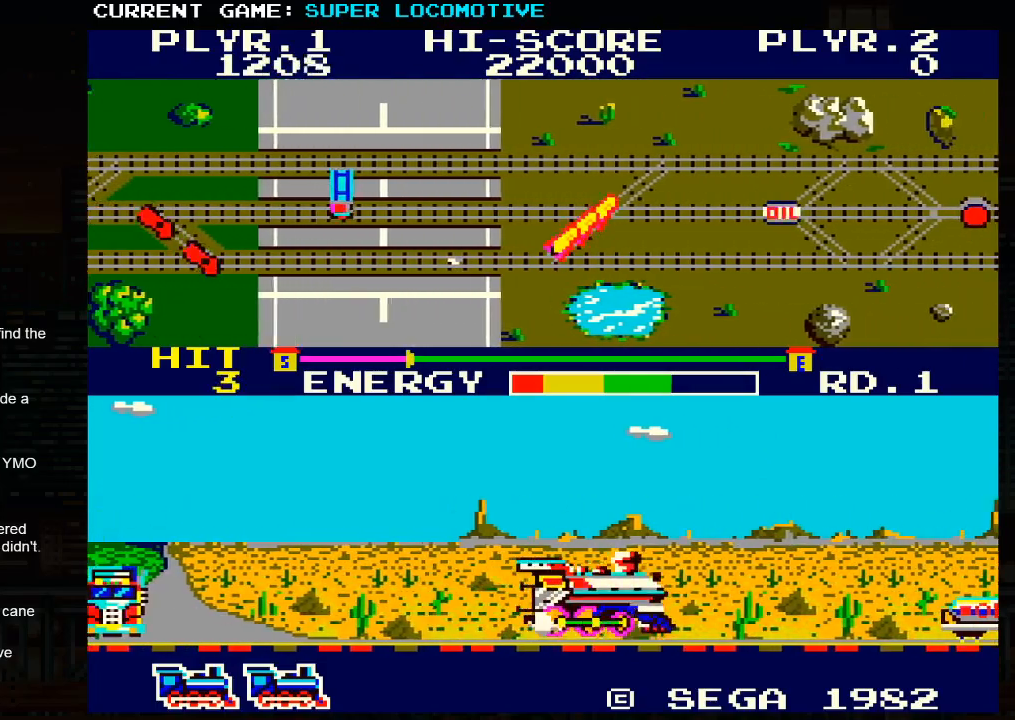
{"buttons": [], "left_stick": "right", "events": []}
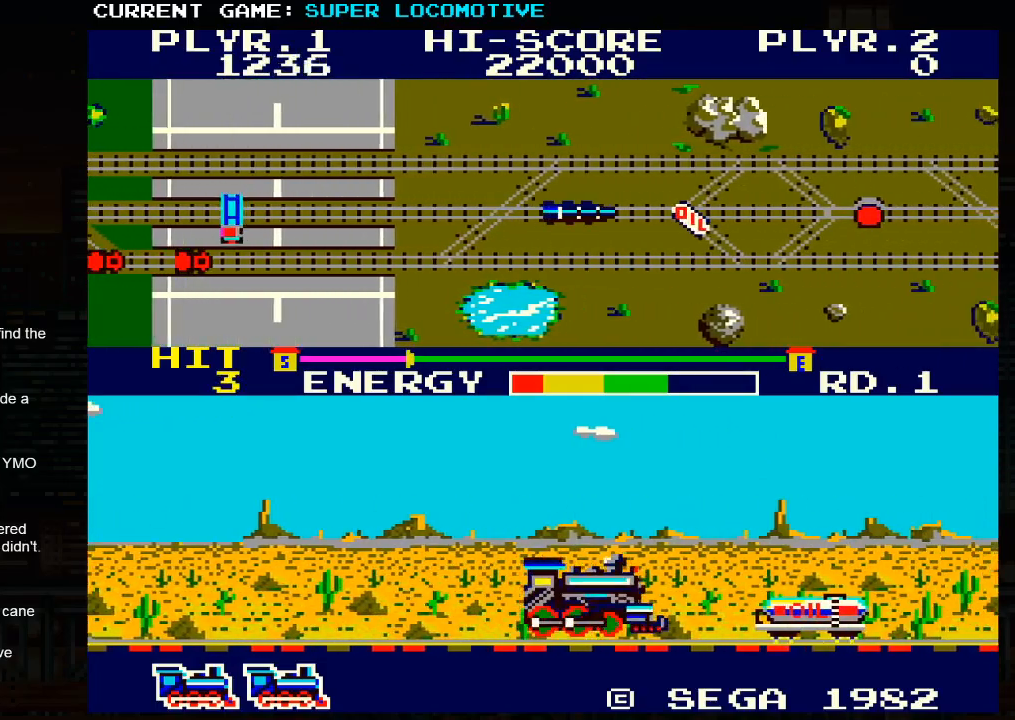
{"buttons": [], "left_stick": "down-right", "events": [[133, "left_stick", "down-right"]]}
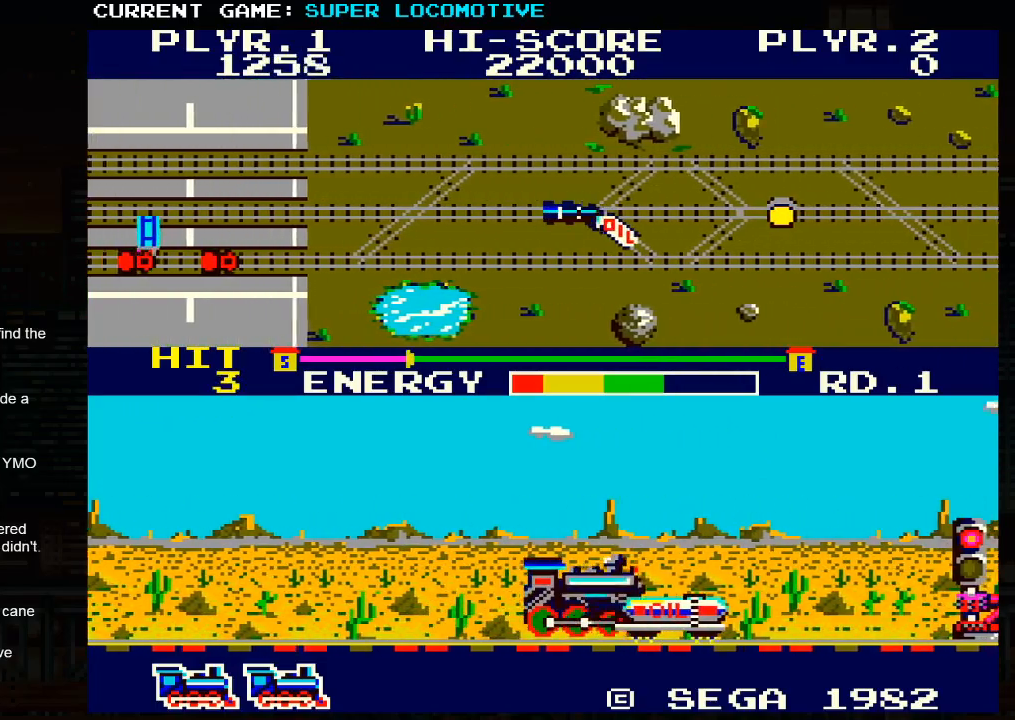
{"buttons": [], "left_stick": "right", "events": [[317, "left_stick", "right"]]}
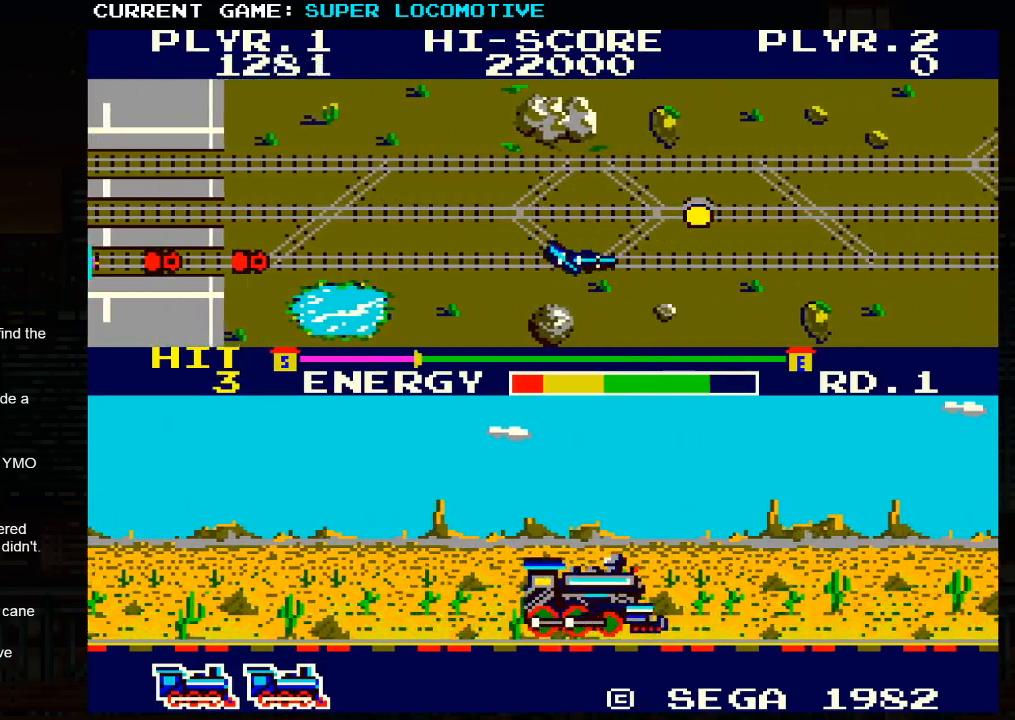
{"buttons": ["SQUARE"], "left_stick": "right", "events": [[483, "SQUARE", "down"]]}
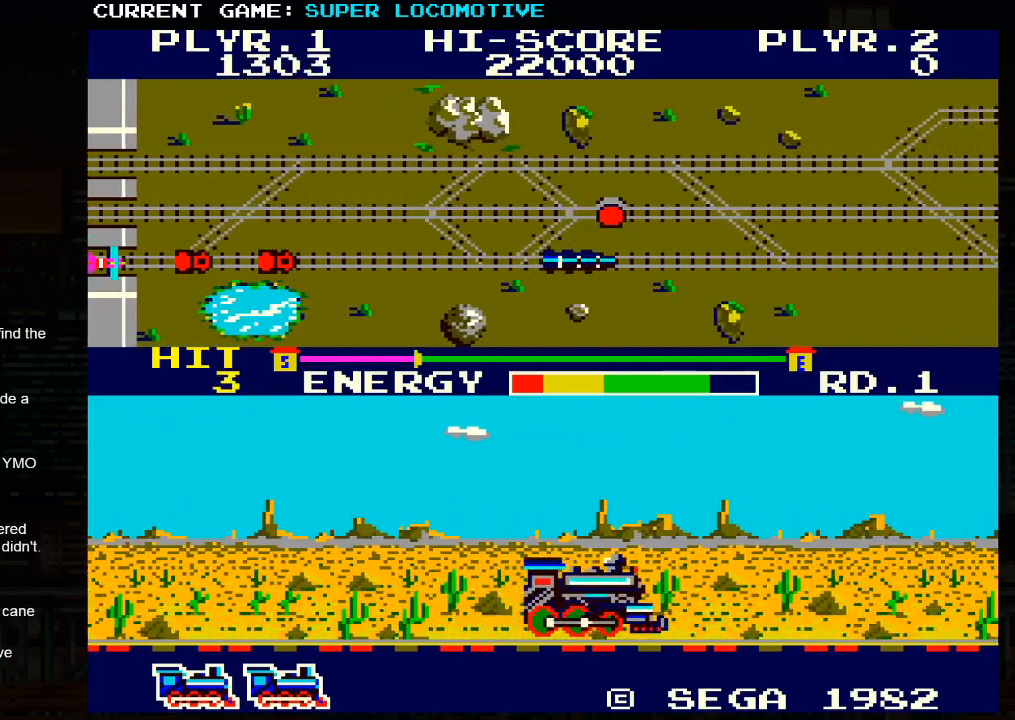
{"buttons": [], "left_stick": "right", "events": [[33, "SQUARE", "up"], [300, "SQUARE", "down"], [350, "SQUARE", "up"]]}
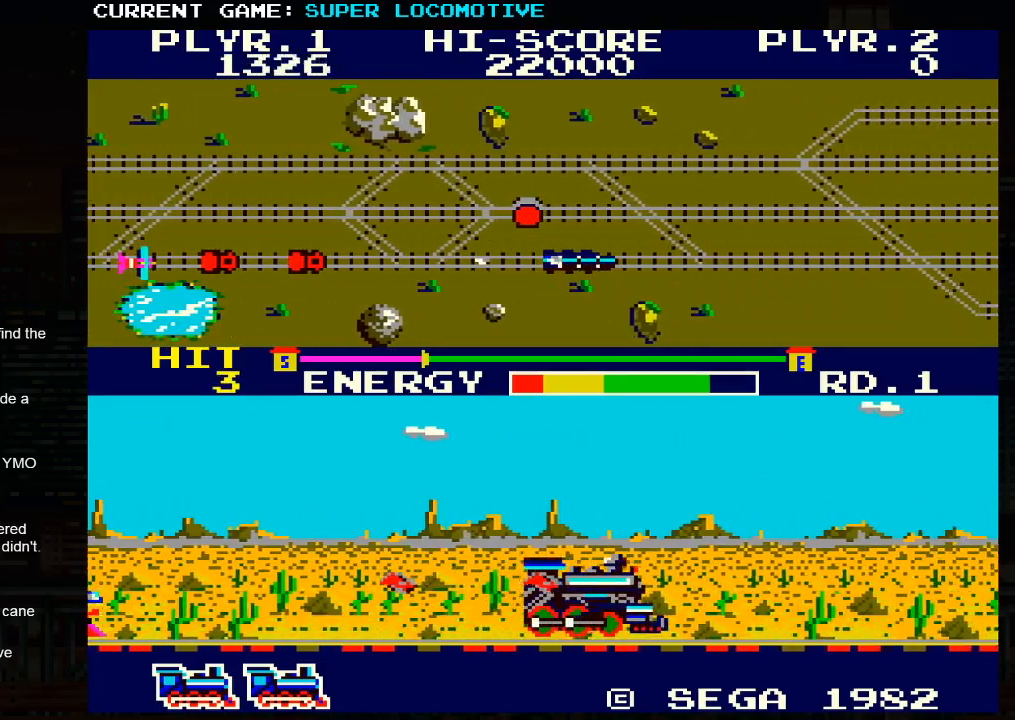
{"buttons": [], "left_stick": "right", "events": [[83, "SQUARE", "down"], [150, "SQUARE", "up"]]}